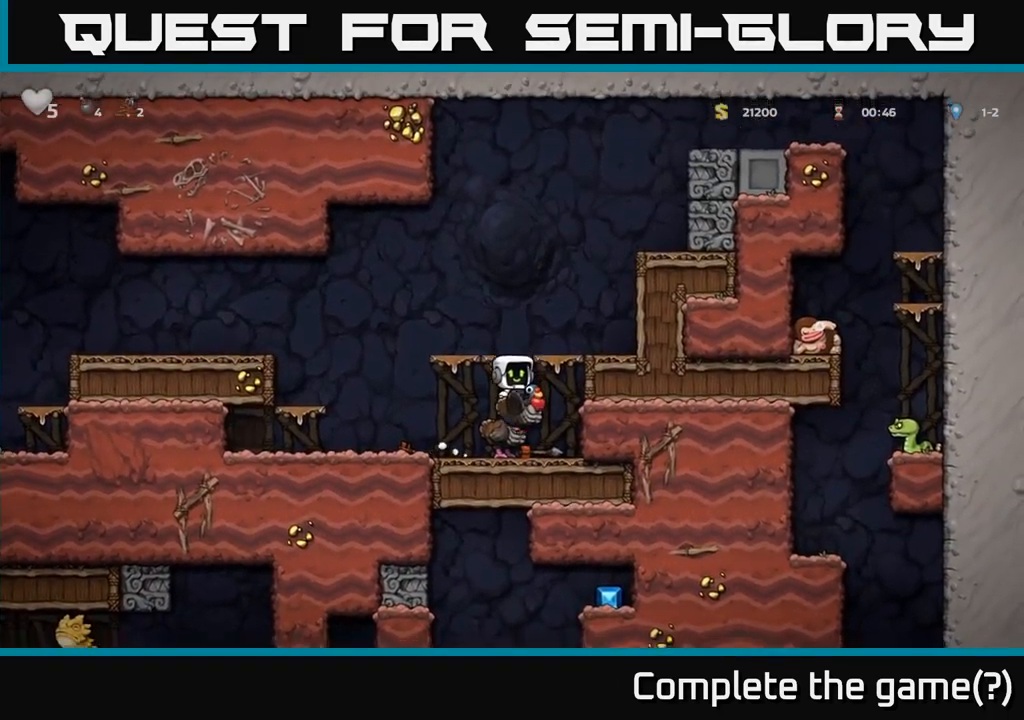
Gameplay with a controller (Xbox layout); each line is a JSON object with the inputs held at the frame after it. "events" lists button and stick changes between this image and that frame as [ms after this image, input, new state], when the widget could be followed in between.
{"buttons": [], "left_stick": "center", "right_stick": "center", "events": [[50, "left_stick", "center"]]}
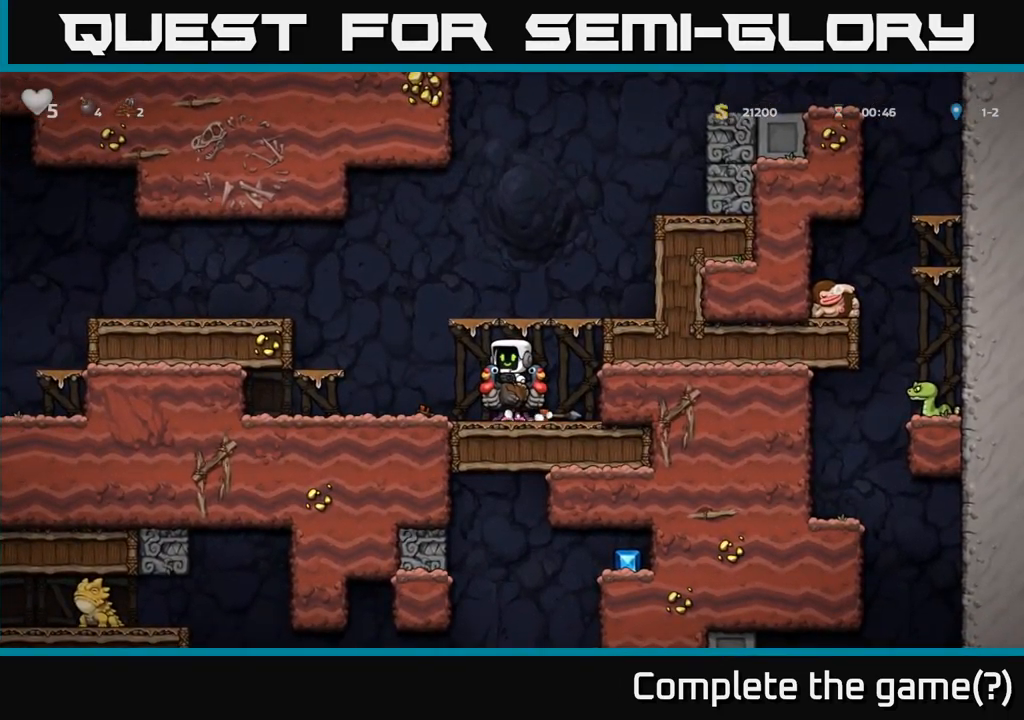
{"buttons": [], "left_stick": "down", "right_stick": "center", "events": [[100, "left_stick", "left"], [250, "left_stick", "center"], [300, "left_stick", "down-left"], [416, "A", "down"], [450, "left_stick", "down"], [483, "A", "up"]]}
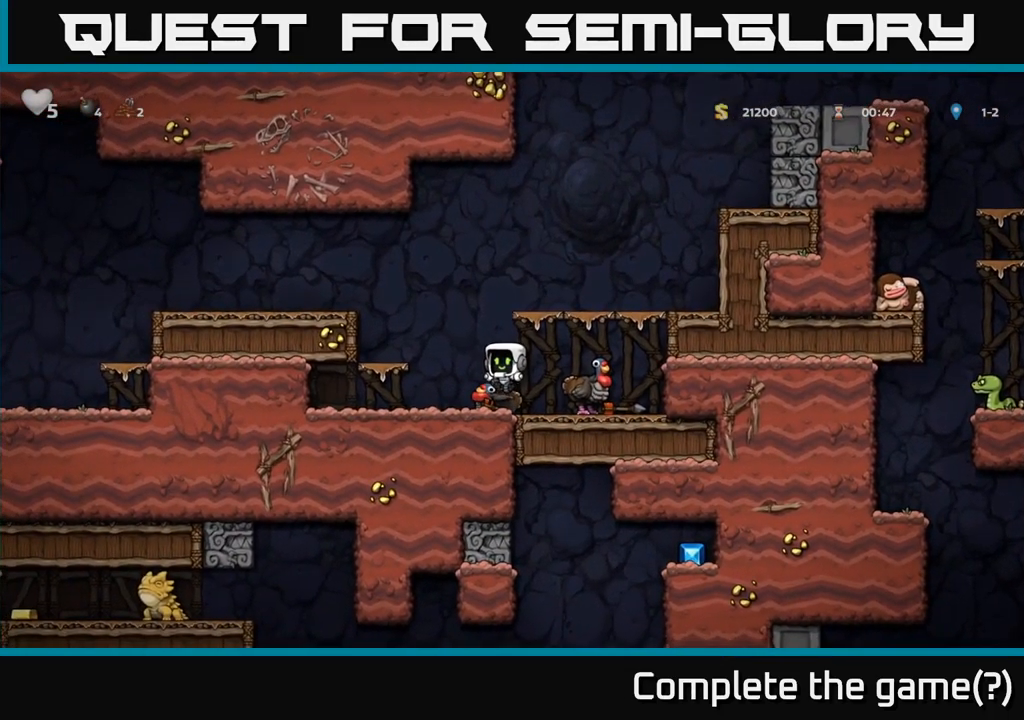
{"buttons": ["A"], "left_stick": "left", "right_stick": "center", "events": [[83, "left_stick", "right"], [166, "left_stick", "down"], [266, "X", "down"], [350, "X", "up"], [350, "left_stick", "left"], [416, "A", "down"]]}
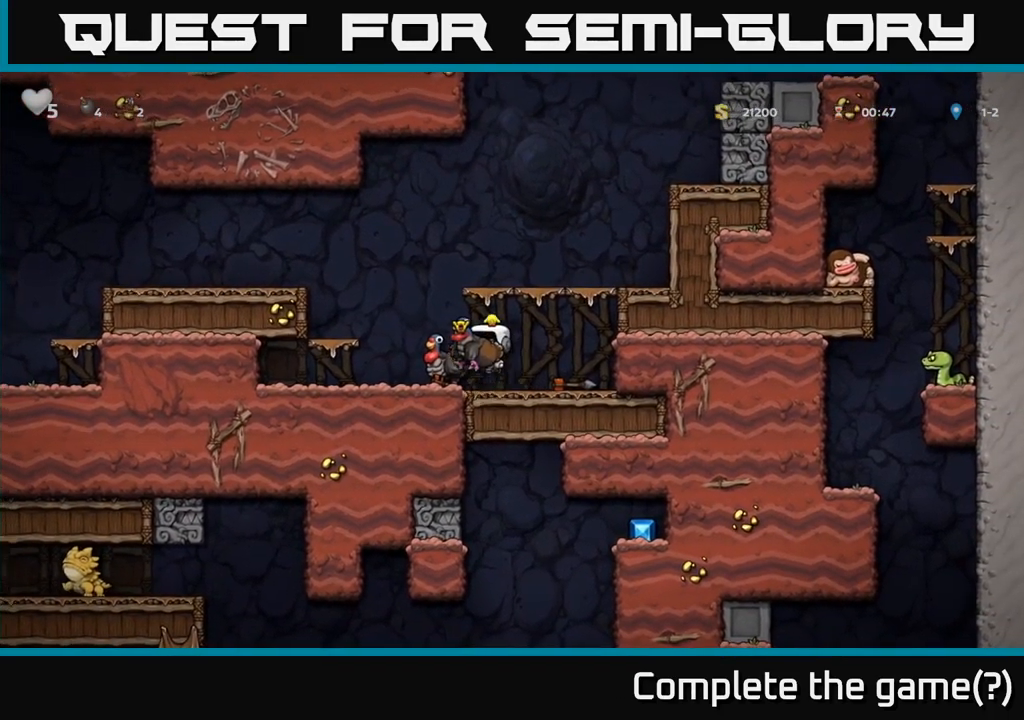
{"buttons": [], "left_stick": "center", "right_stick": "center", "events": [[33, "A", "up"], [66, "left_stick", "center"], [133, "left_stick", "left"], [216, "left_stick", "center"]]}
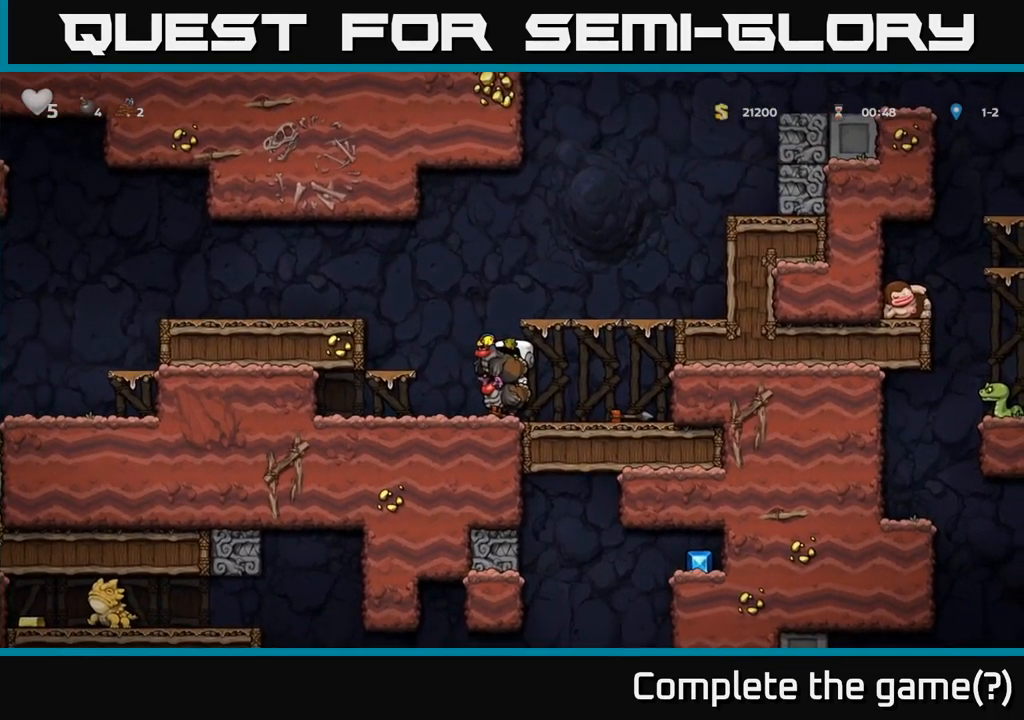
{"buttons": [], "left_stick": "center", "right_stick": "center", "events": [[33, "A", "down"], [166, "A", "up"], [200, "left_stick", "left"], [233, "A", "down"], [300, "A", "up"], [350, "left_stick", "right"], [483, "left_stick", "center"]]}
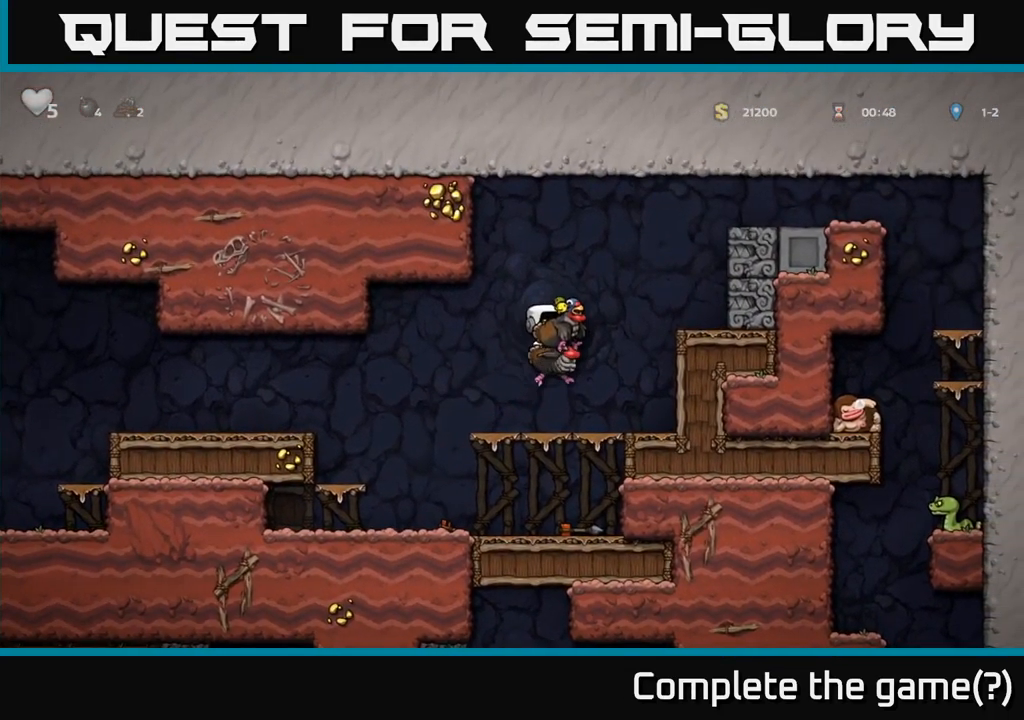
{"buttons": ["A"], "left_stick": "center", "right_stick": "center", "events": [[433, "A", "down"]]}
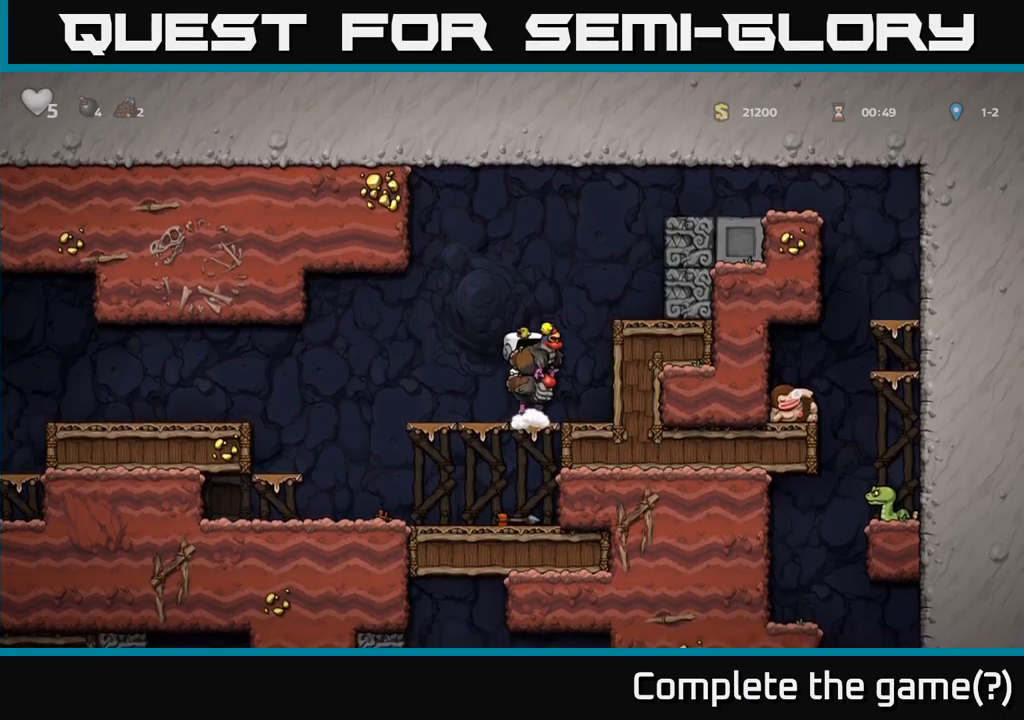
{"buttons": [], "left_stick": "center", "right_stick": "center", "events": [[17, "A", "up"], [83, "A", "down"], [117, "left_stick", "right"], [217, "A", "up"], [417, "left_stick", "center"]]}